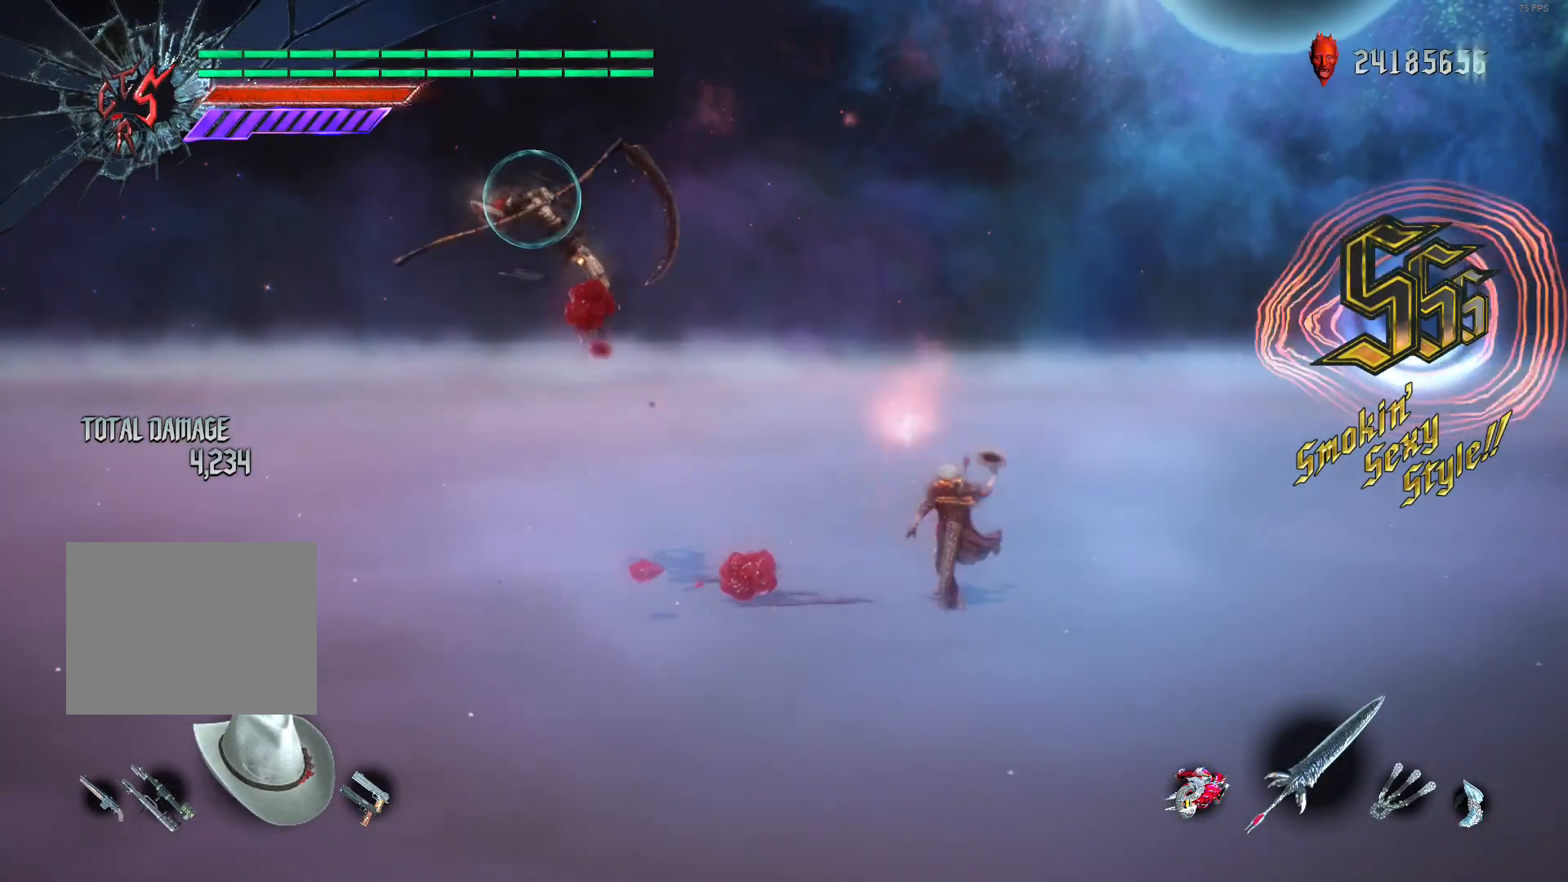
Gameplay with a controller (Xbox layout); each line is a JSON object with the inputs held at the frame after it. "events" lists button and stick changes between this image and that frame as [ms after this image, input, new state], when the widget could be followed in between. Not read: L3 R2 R3.
{"buttons": [], "left_stick": "center", "right_stick": "center", "events": [[120, "DPAD_RIGHT", "up"]]}
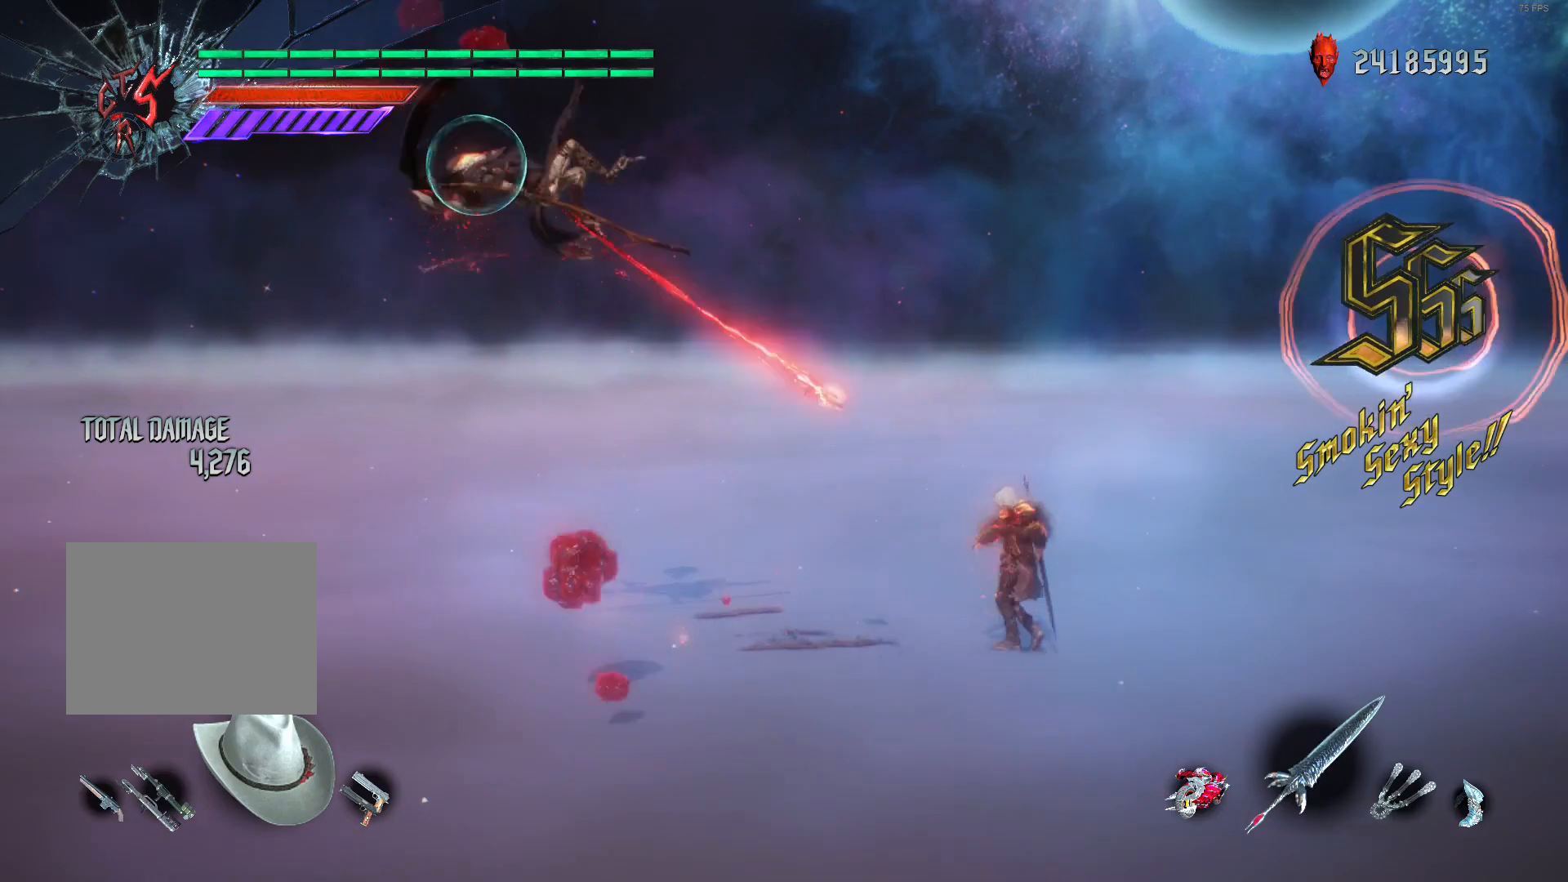
{"buttons": ["X", "R1"], "left_stick": "center", "right_stick": "center", "events": [[80, "left_stick", "down-right"], [120, "B", "down"], [160, "R1", "down"], [280, "B", "up"], [280, "left_stick", "center"], [400, "X", "down"]]}
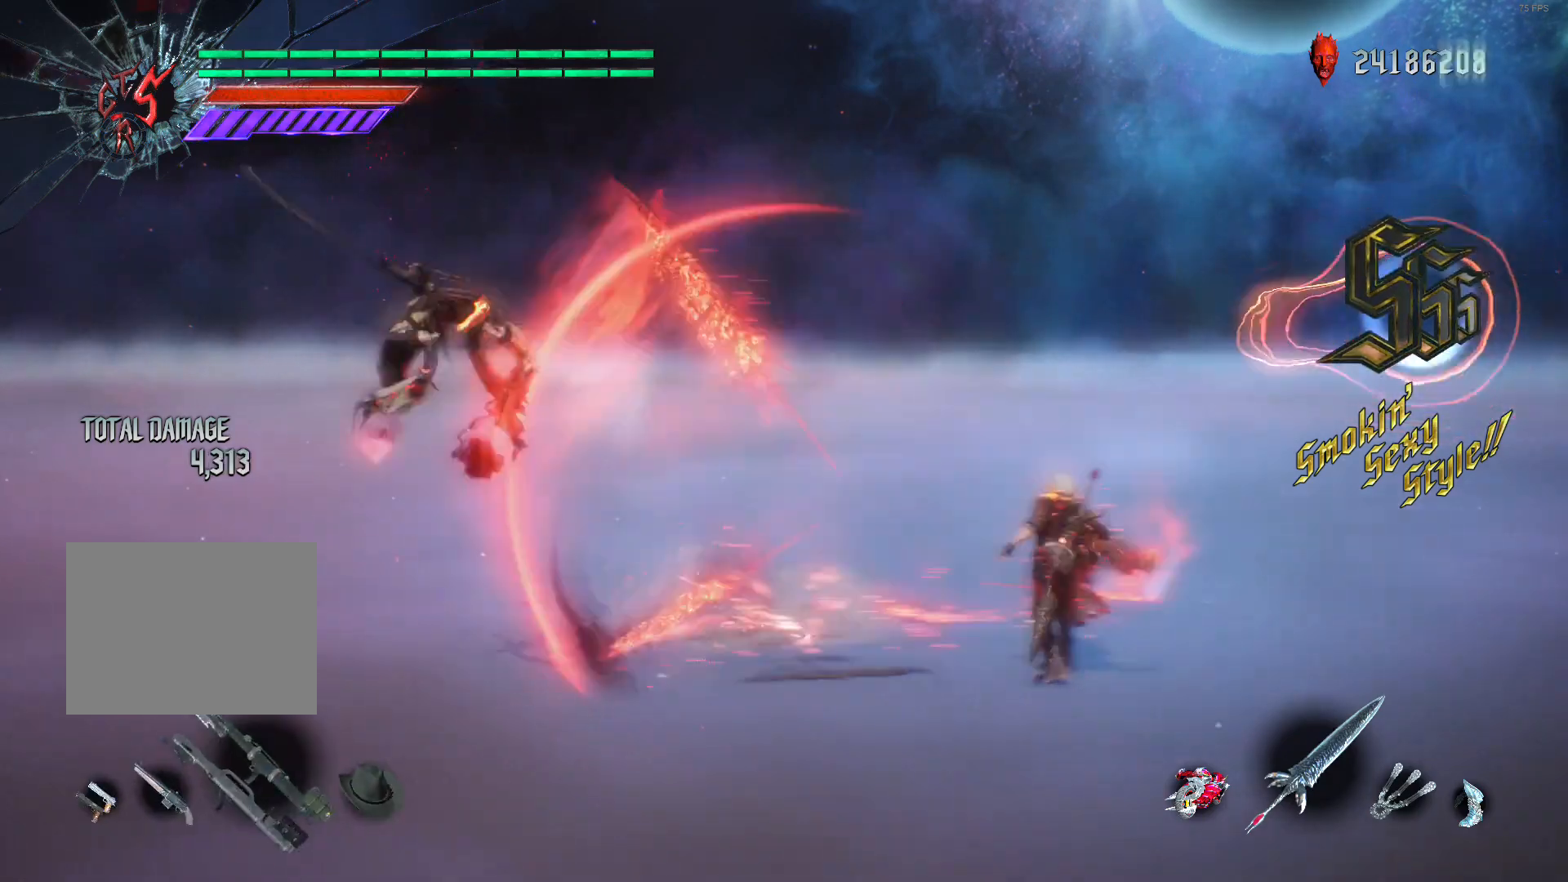
{"buttons": ["R1"], "left_stick": "center", "right_stick": "center", "events": [[40, "X", "up"]]}
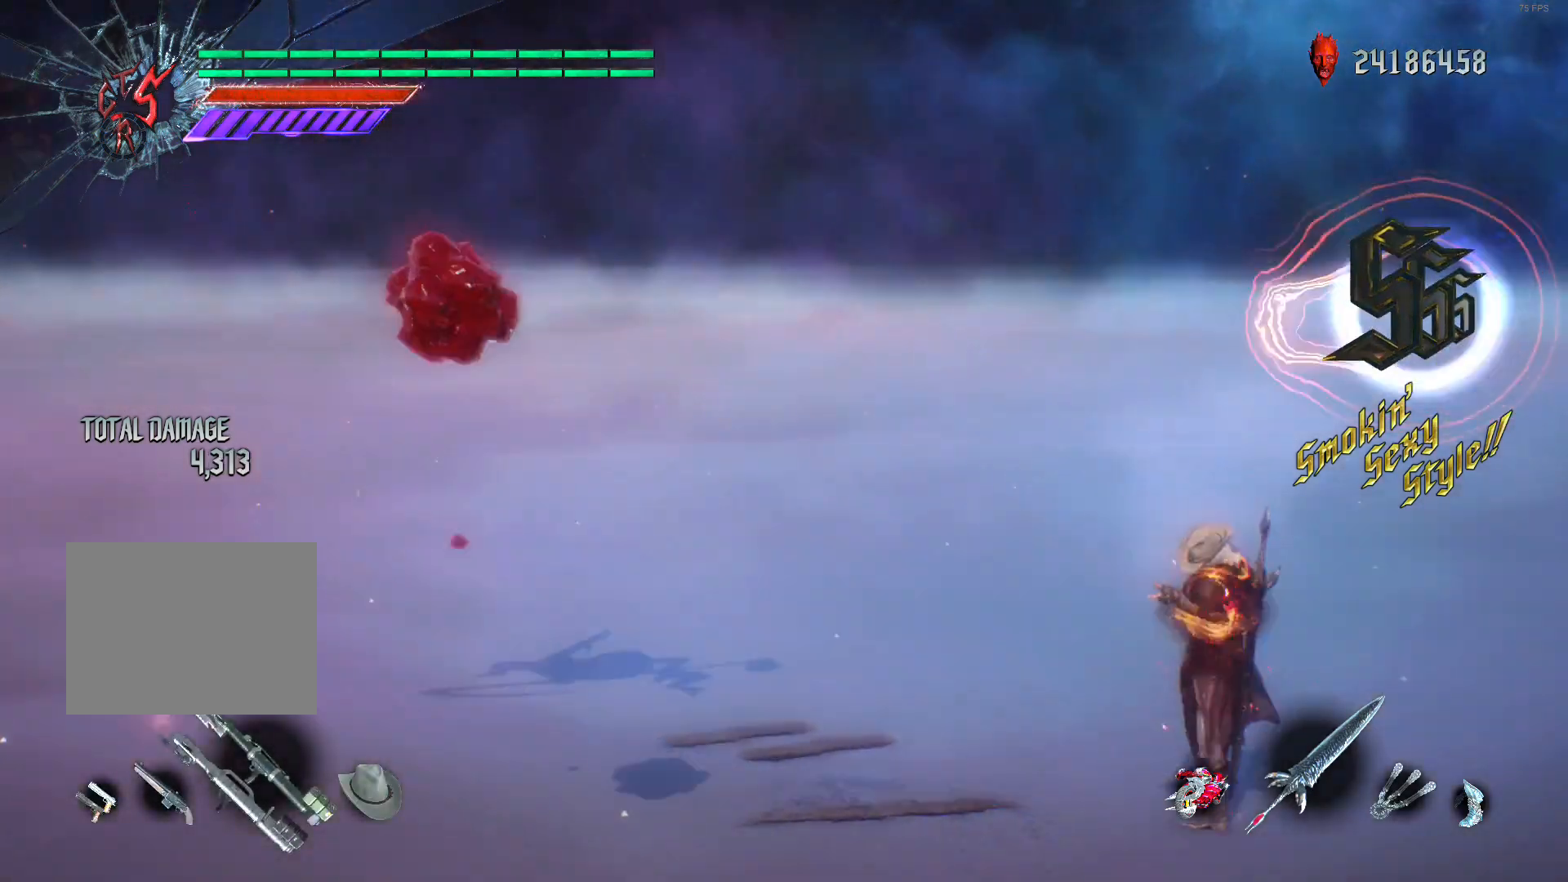
{"buttons": ["R1"], "left_stick": "center", "right_stick": "center", "events": []}
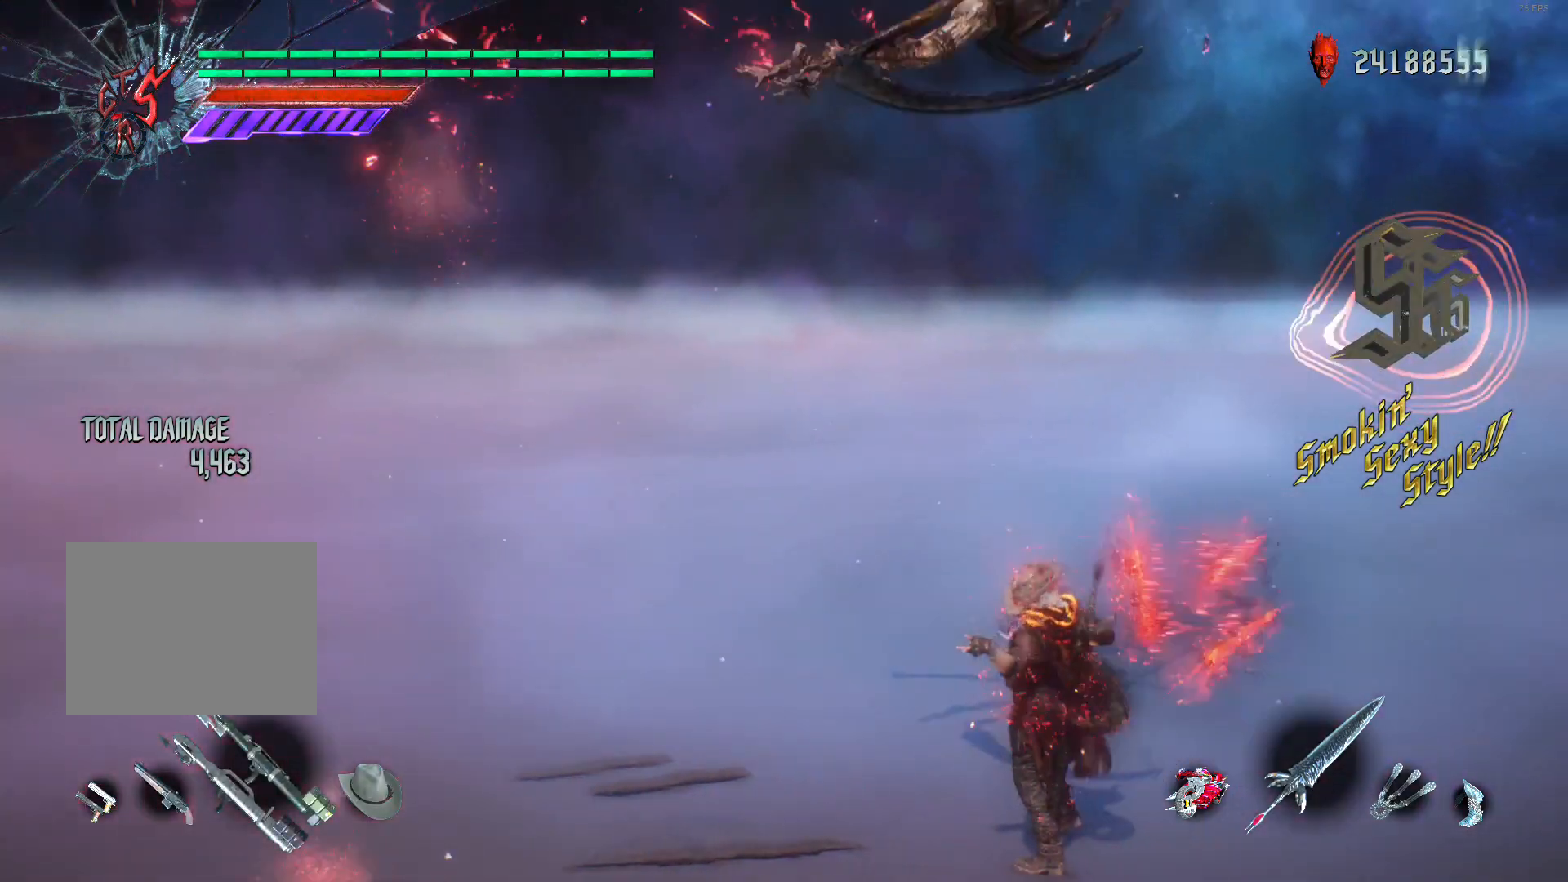
{"buttons": ["R1"], "left_stick": "center", "right_stick": "down-right", "events": [[400, "right_stick", "down-right"]]}
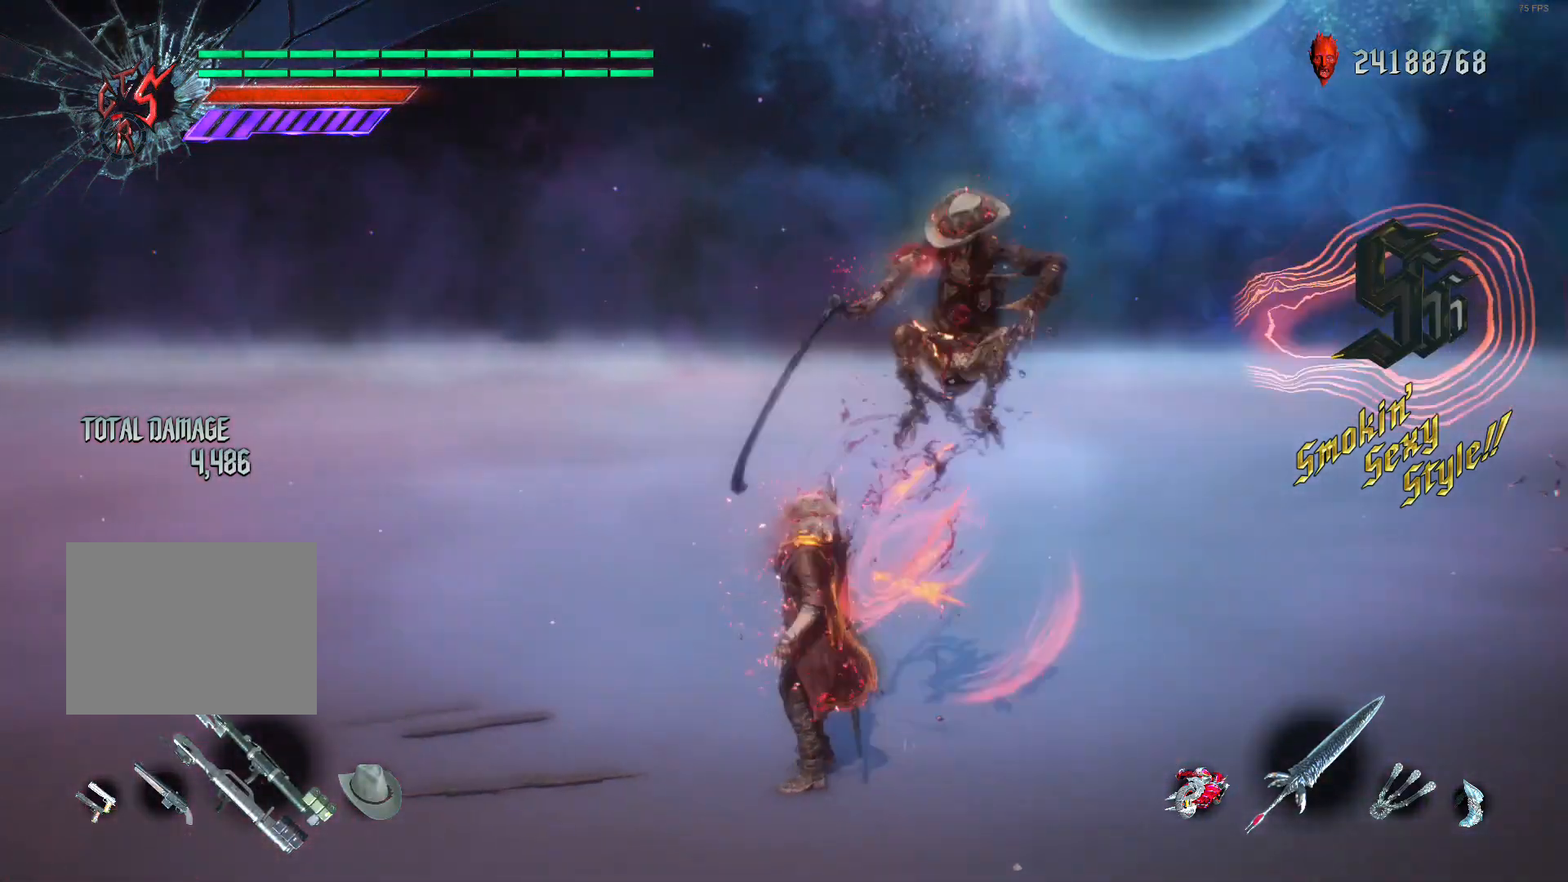
{"buttons": ["DPAD_UP"], "left_stick": "center", "right_stick": "down-right", "events": [[120, "right_stick", "center"], [200, "R1", "up"], [240, "right_stick", "down-right"], [520, "DPAD_UP", "down"]]}
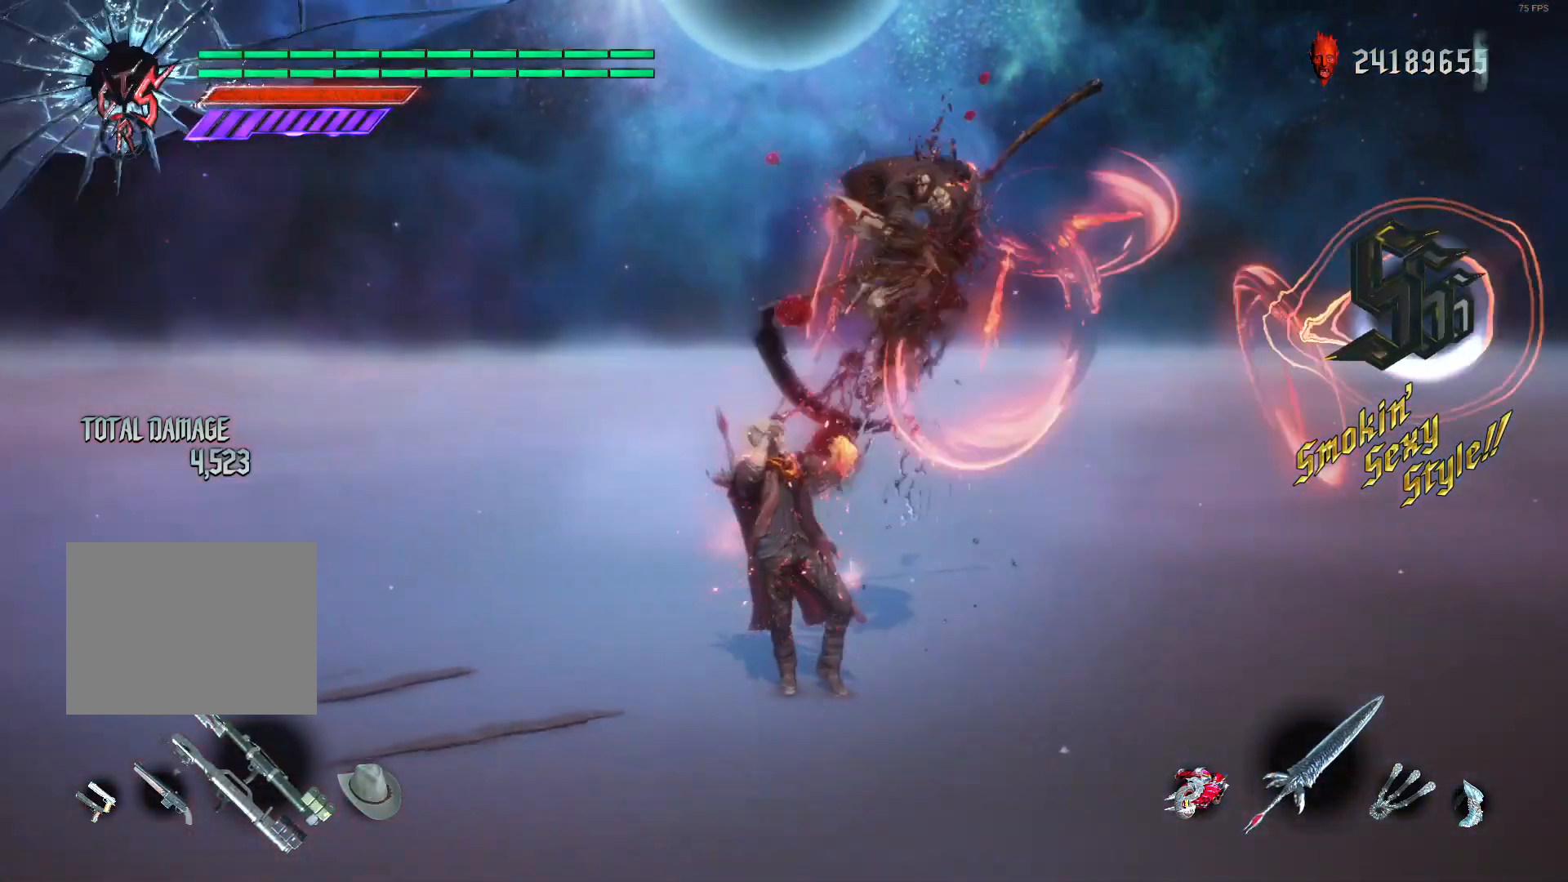
{"buttons": [], "left_stick": "center", "right_stick": "center", "events": [[80, "DPAD_UP", "up"], [120, "right_stick", "center"], [200, "left_stick", "left"], [240, "R1", "down"], [360, "R1", "up"], [440, "left_stick", "center"]]}
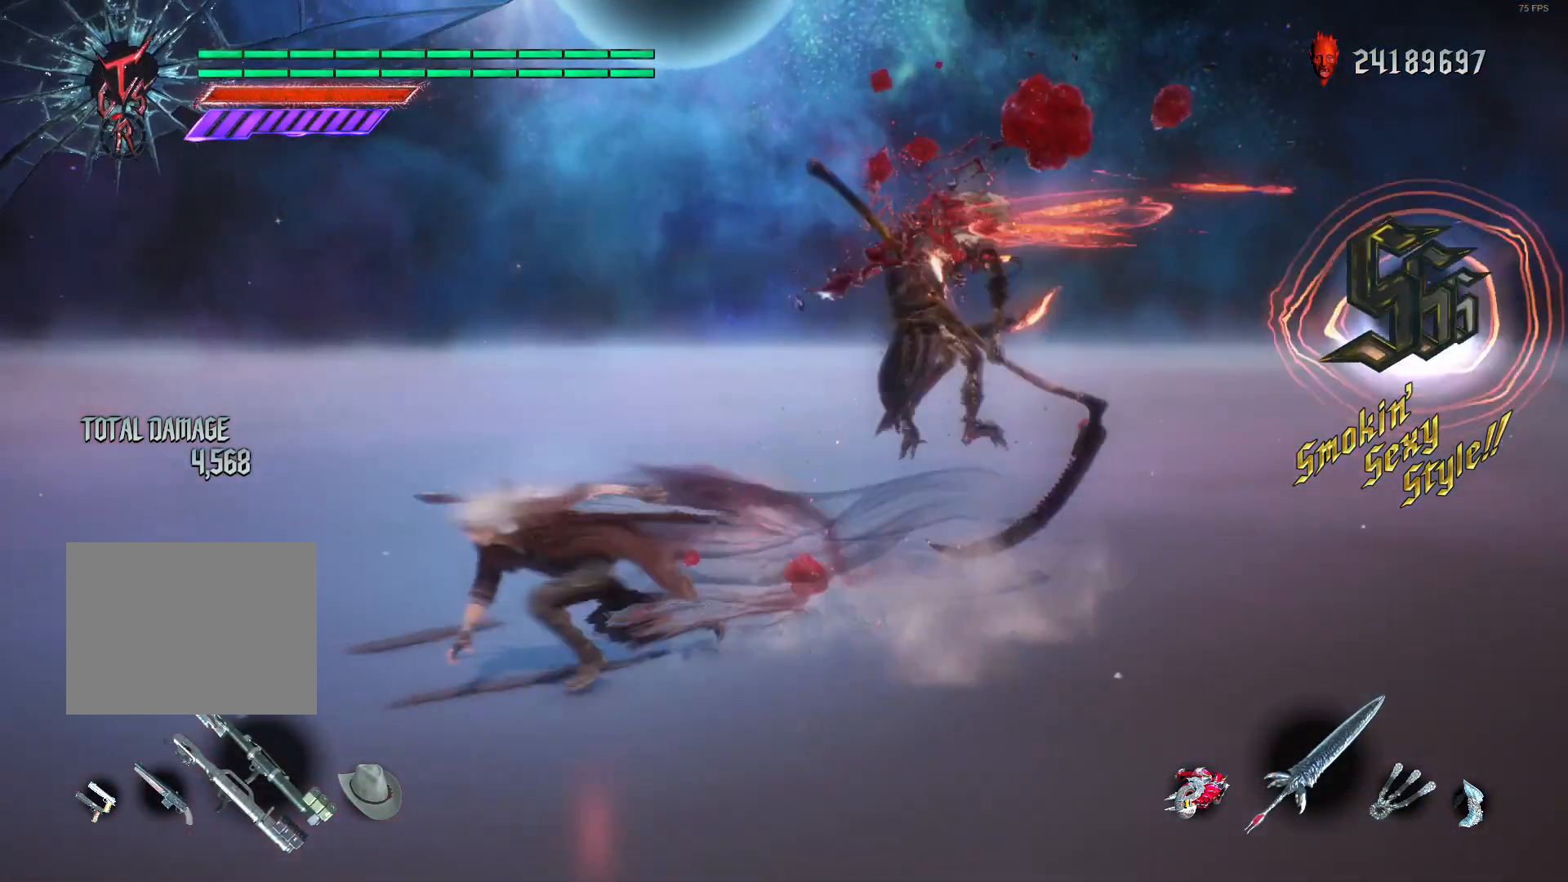
{"buttons": ["R1"], "left_stick": "up", "right_stick": "center", "events": [[40, "DPAD_LEFT", "down"], [80, "DPAD_LEFT", "up"], [240, "left_stick", "up"], [280, "R1", "down"]]}
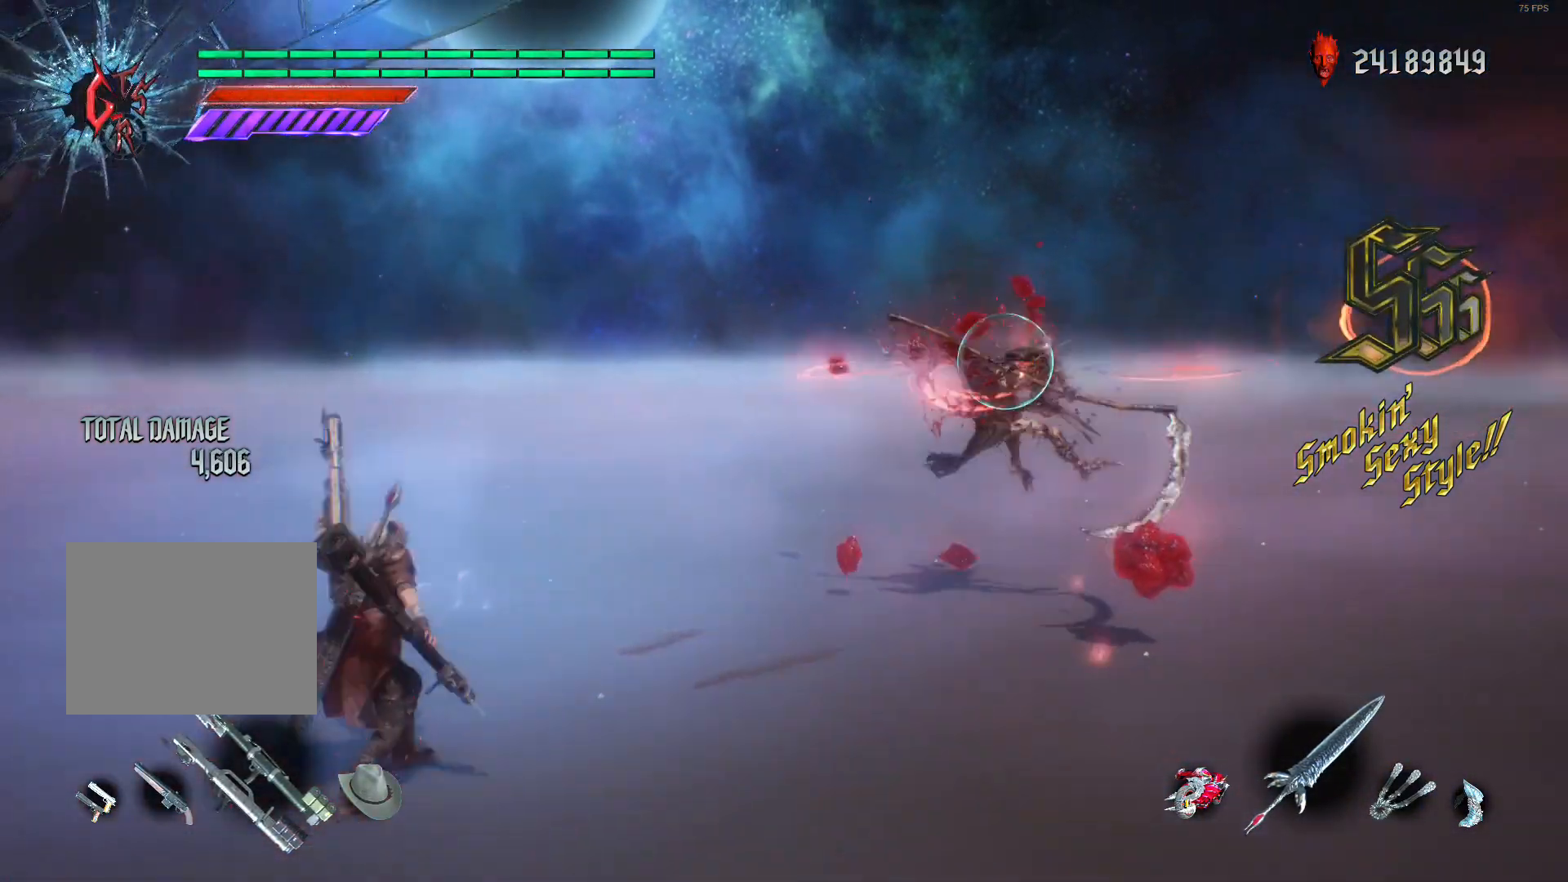
{"buttons": ["R1"], "left_stick": "center", "right_stick": "center", "events": [[120, "left_stick", "center"]]}
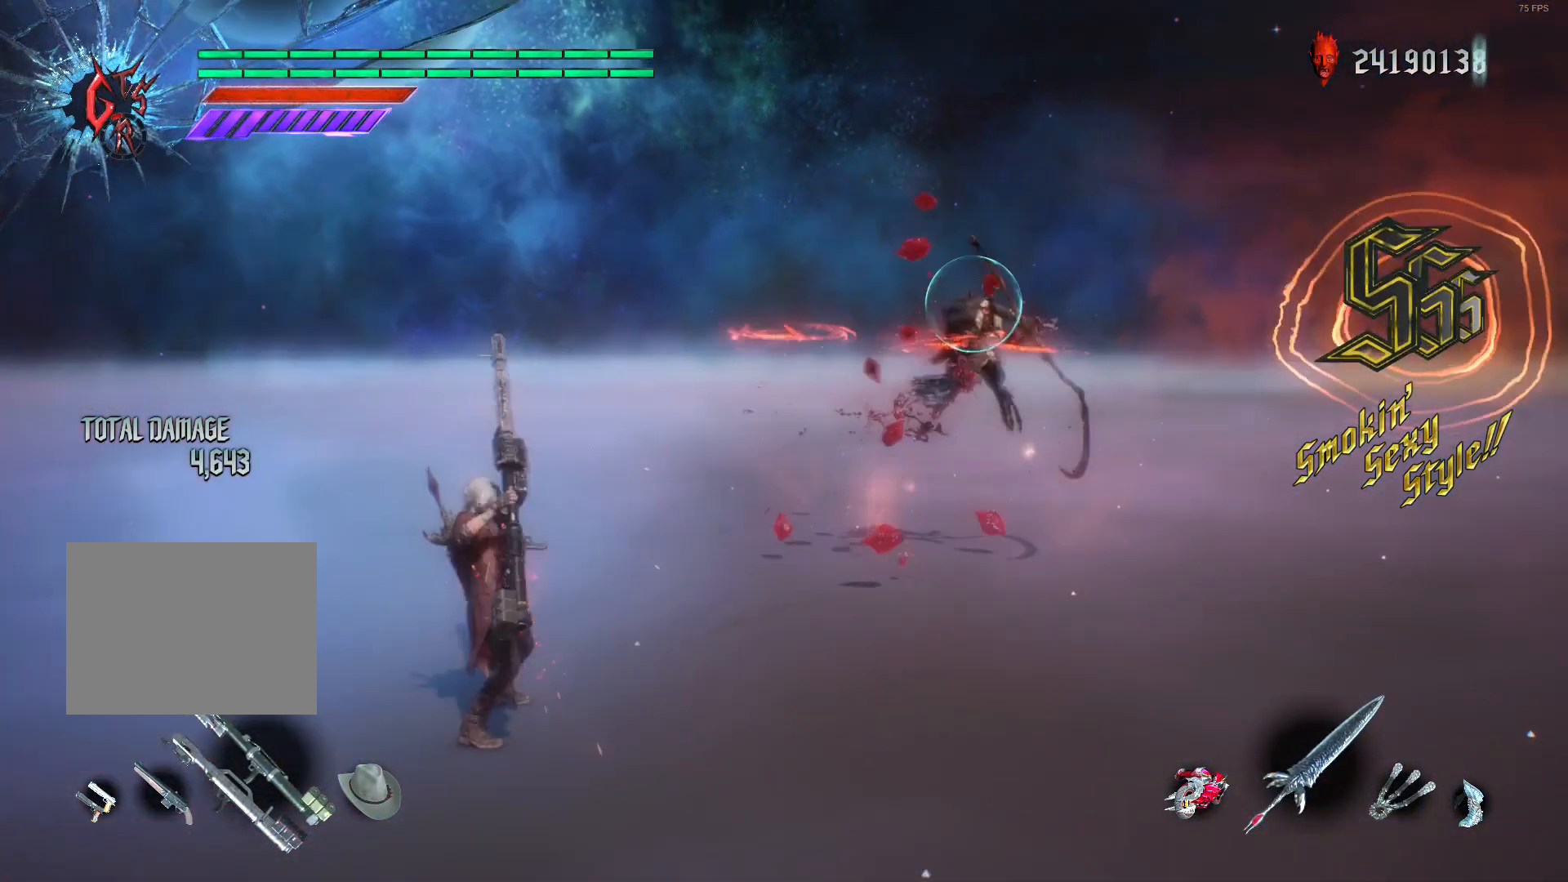
{"buttons": ["R1"], "left_stick": "center", "right_stick": "center", "events": []}
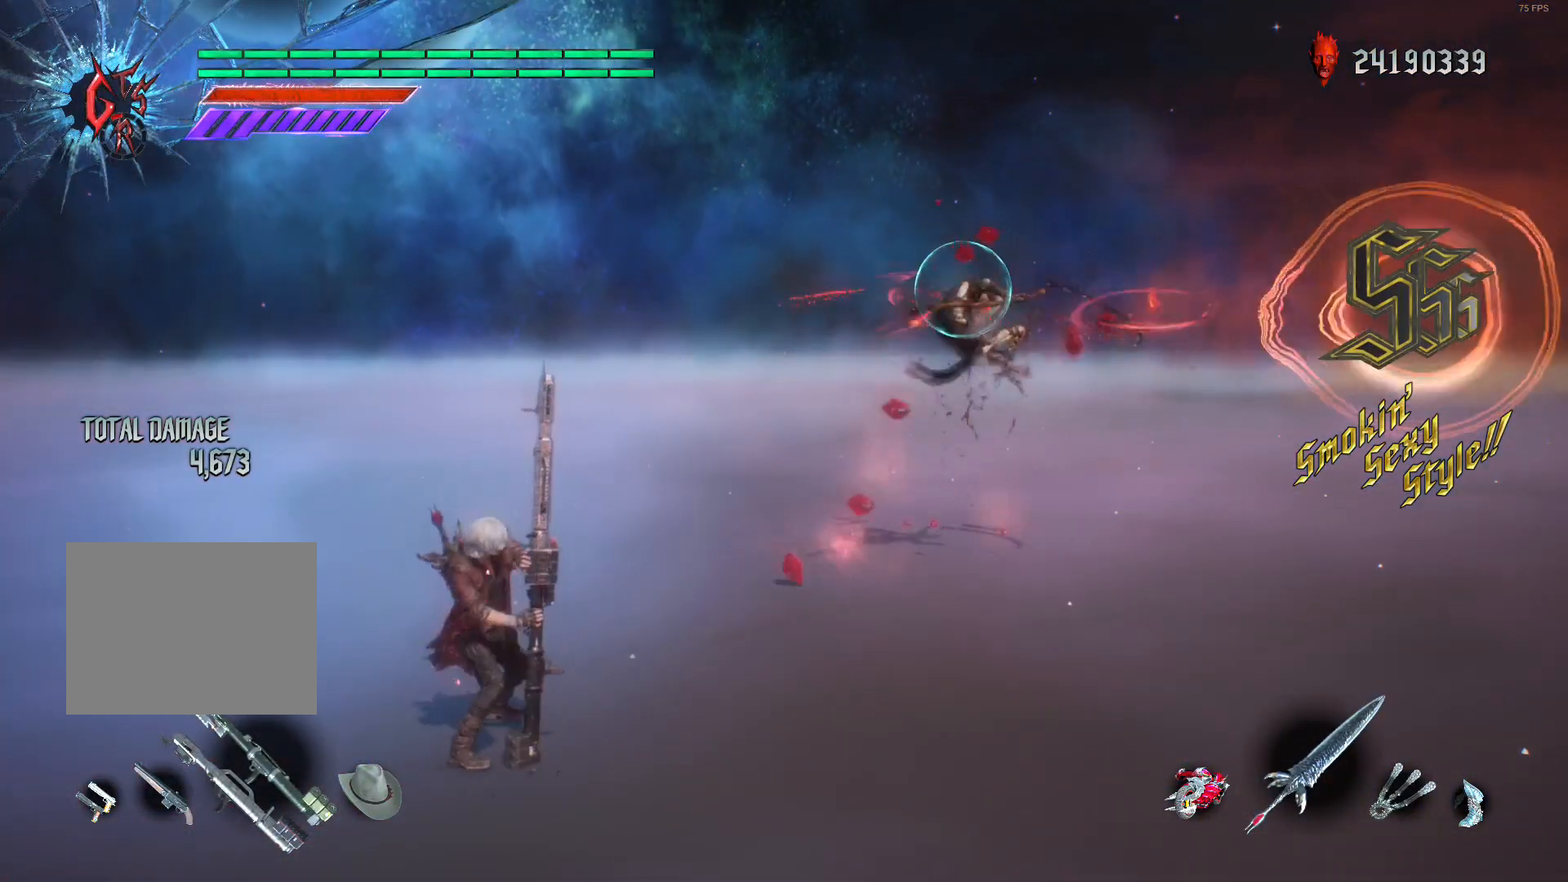
{"buttons": ["R1"], "left_stick": "center", "right_stick": "center", "events": []}
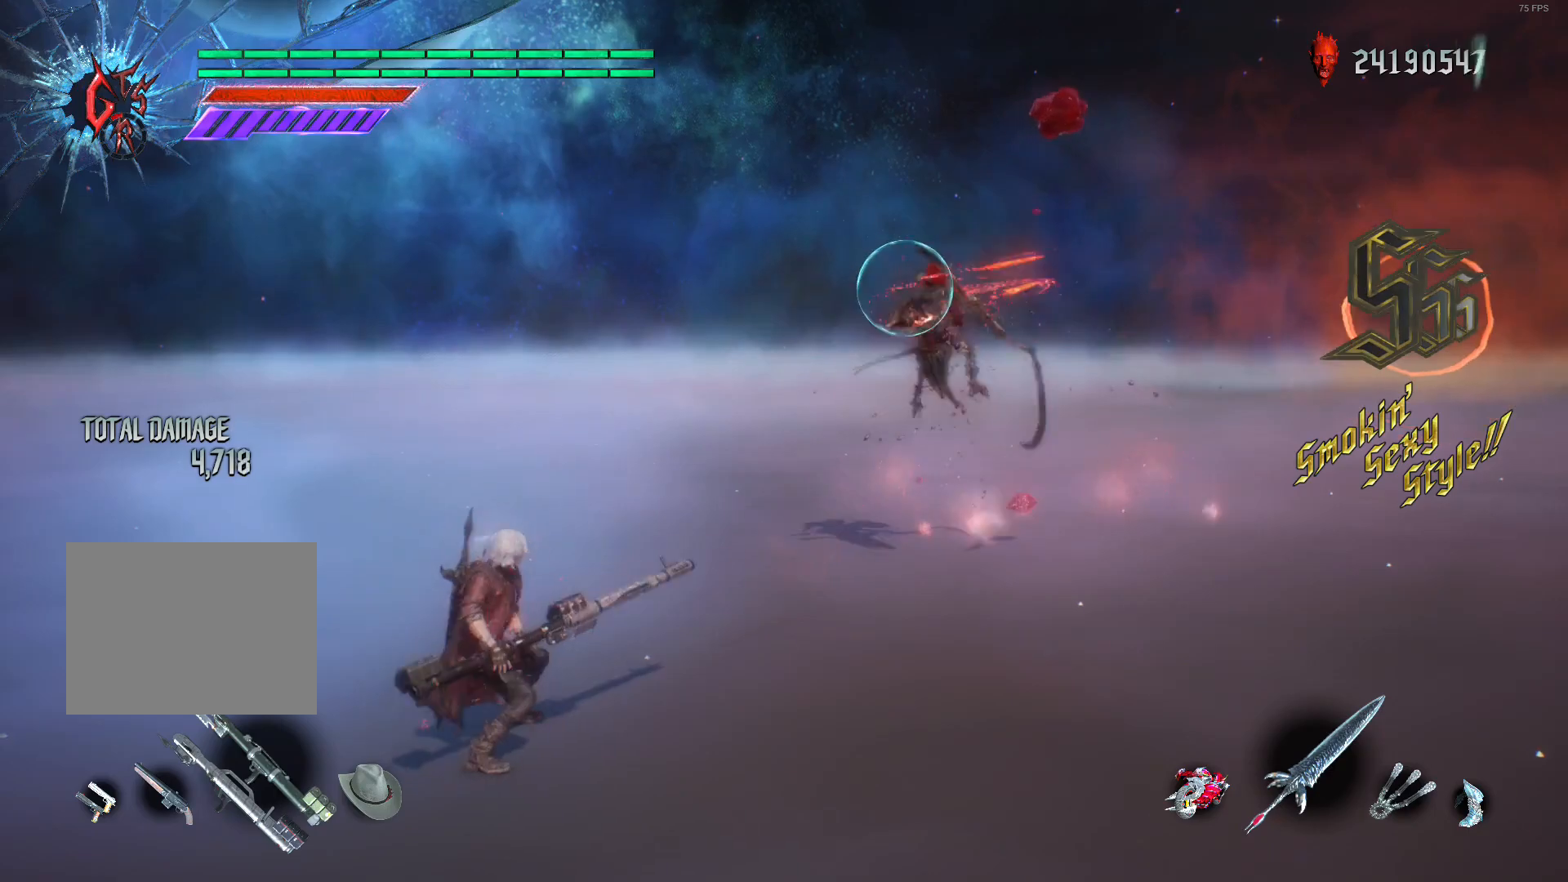
{"buttons": ["R1"], "left_stick": "center", "right_stick": "center", "events": []}
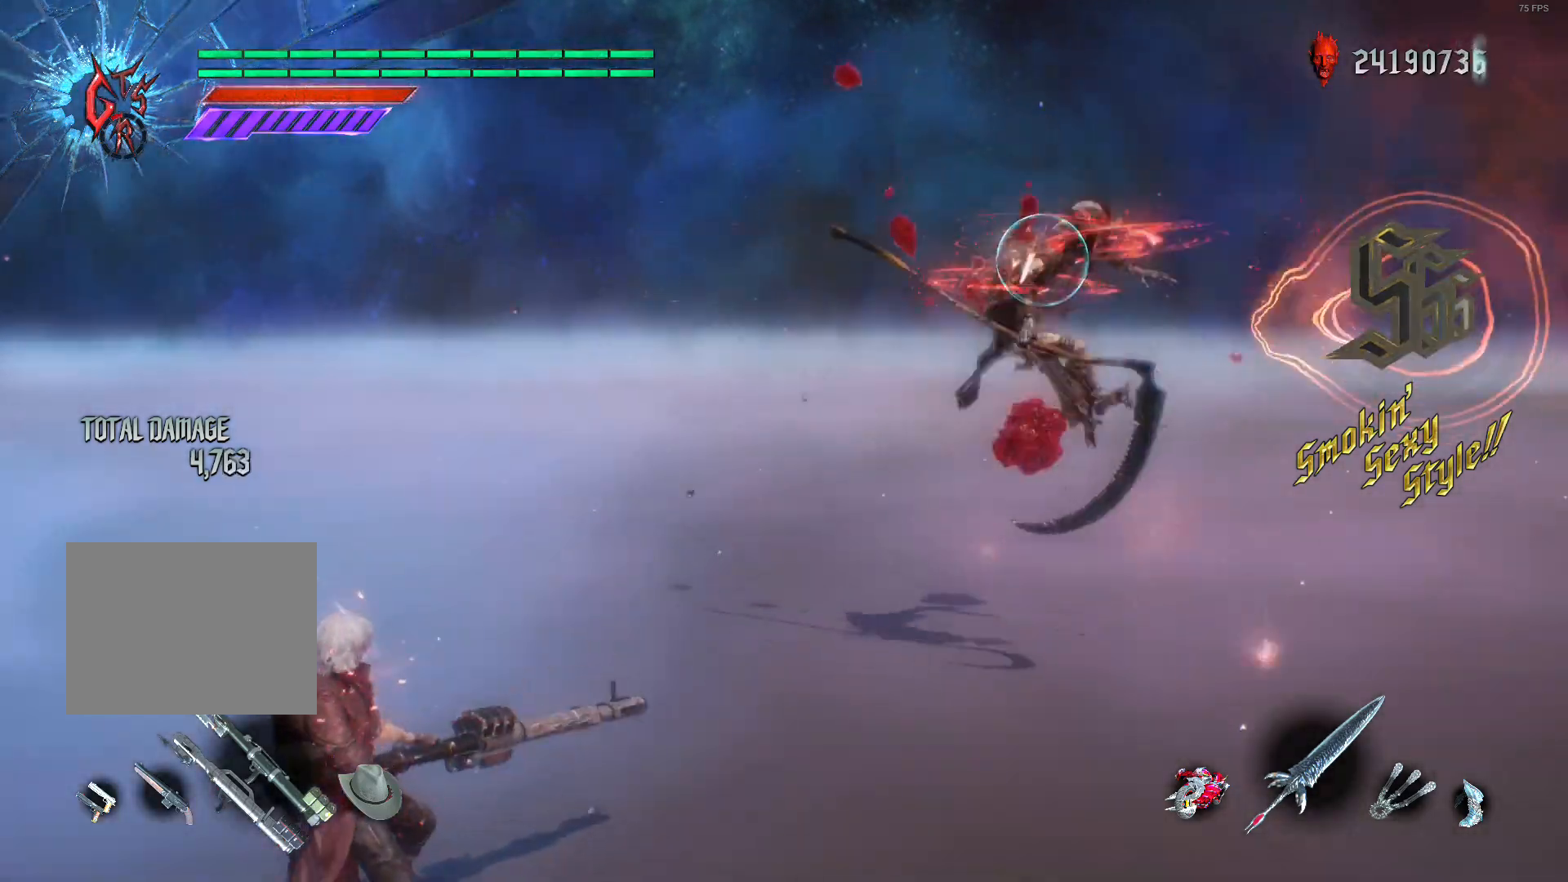
{"buttons": ["R1"], "left_stick": "center", "right_stick": "center", "events": [[40, "right_stick", "down-right"], [240, "right_stick", "center"]]}
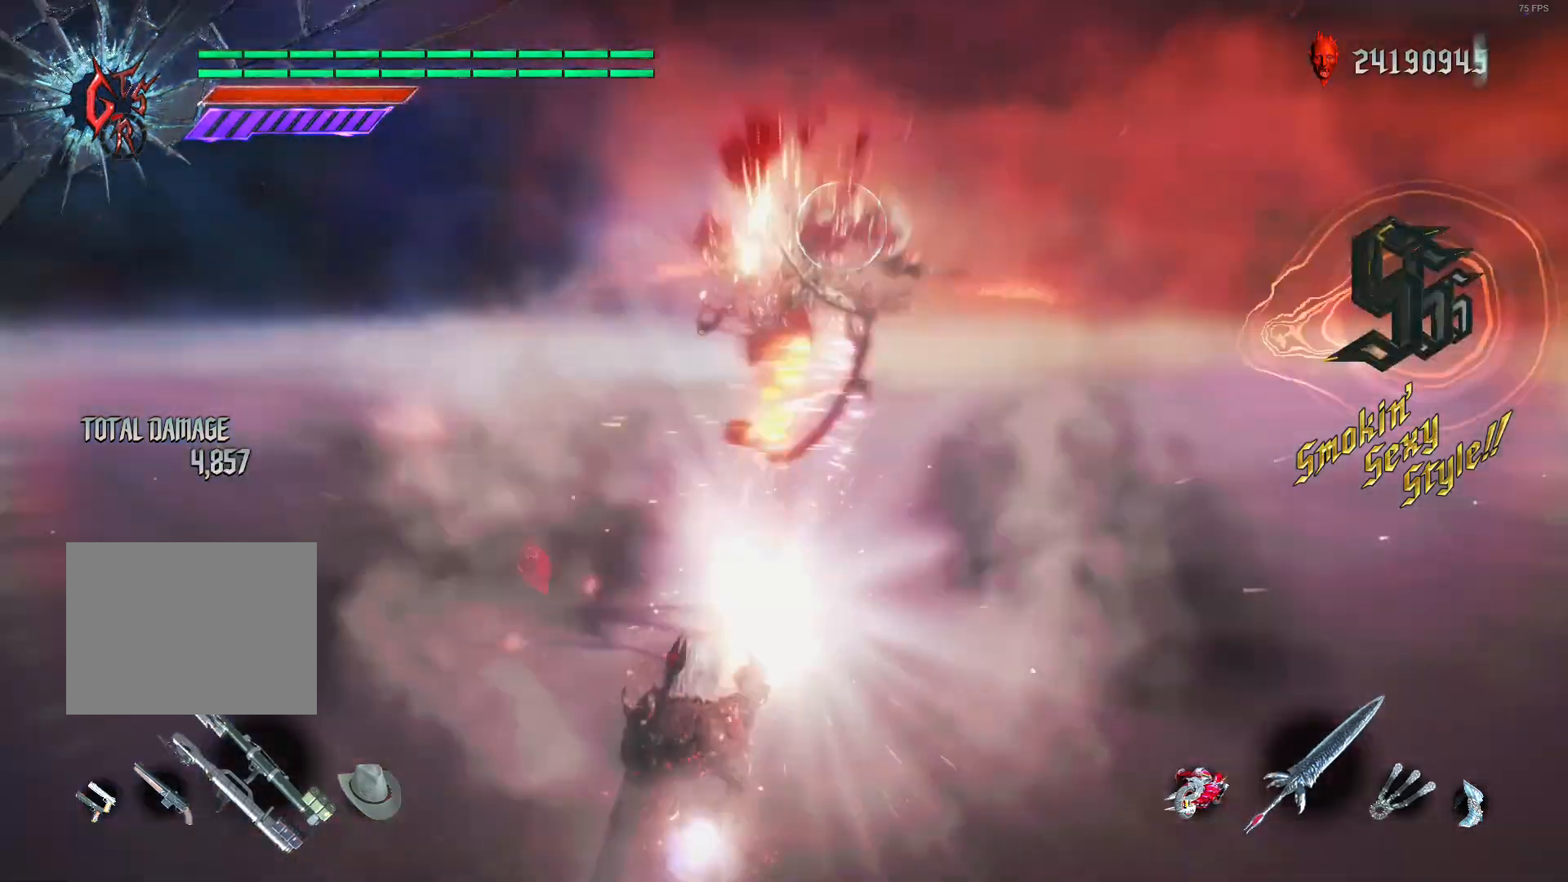
{"buttons": ["R1"], "left_stick": "center", "right_stick": "center", "events": []}
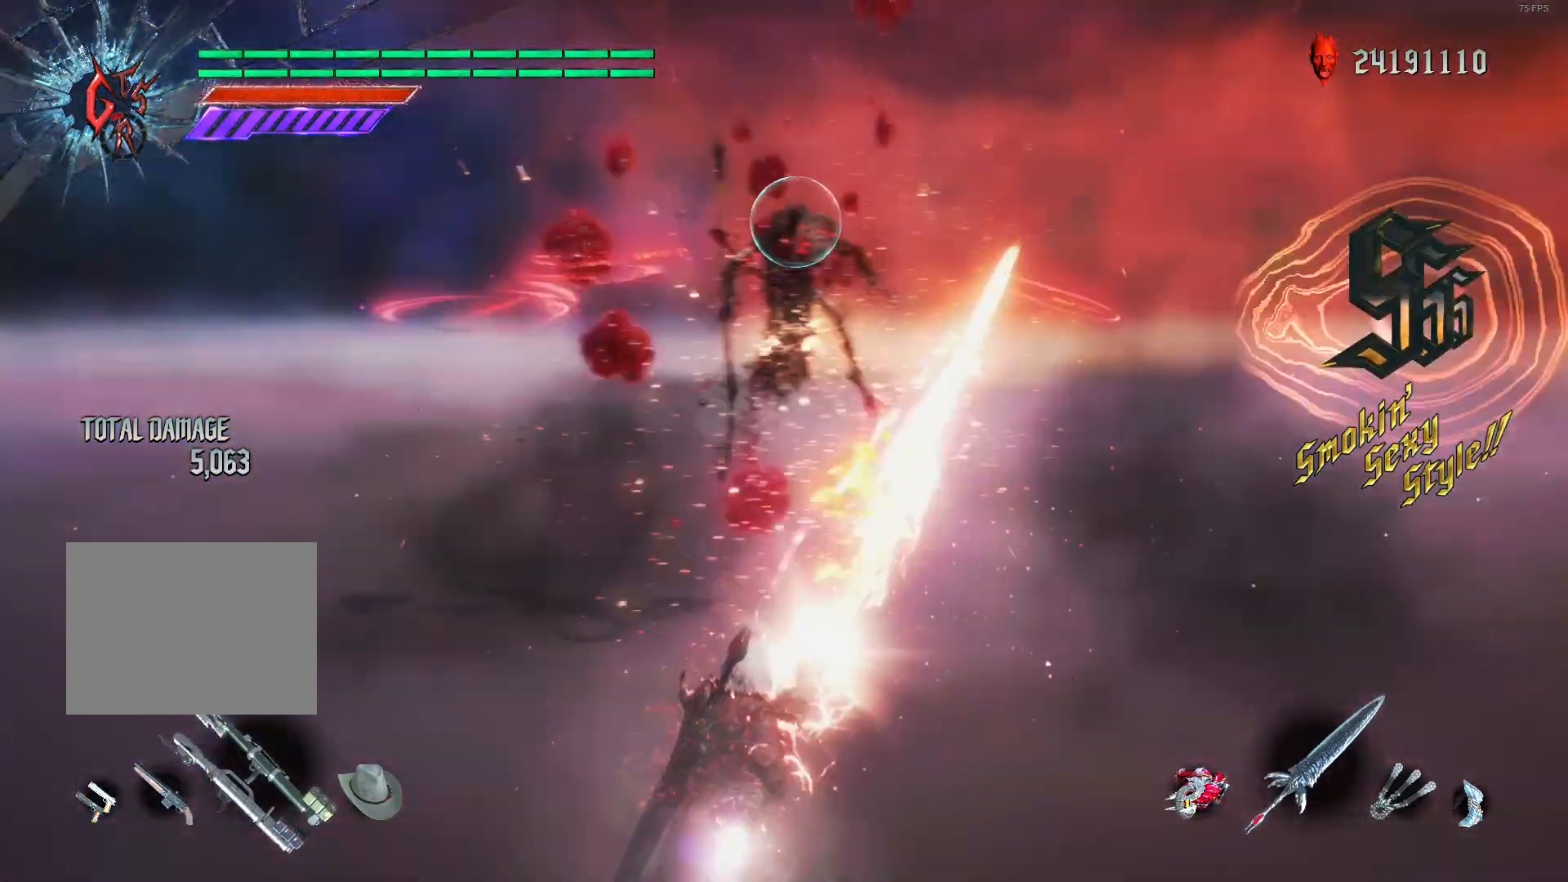
{"buttons": ["R1"], "left_stick": "center", "right_stick": "center", "events": [[120, "right_stick", "up"], [280, "right_stick", "center"]]}
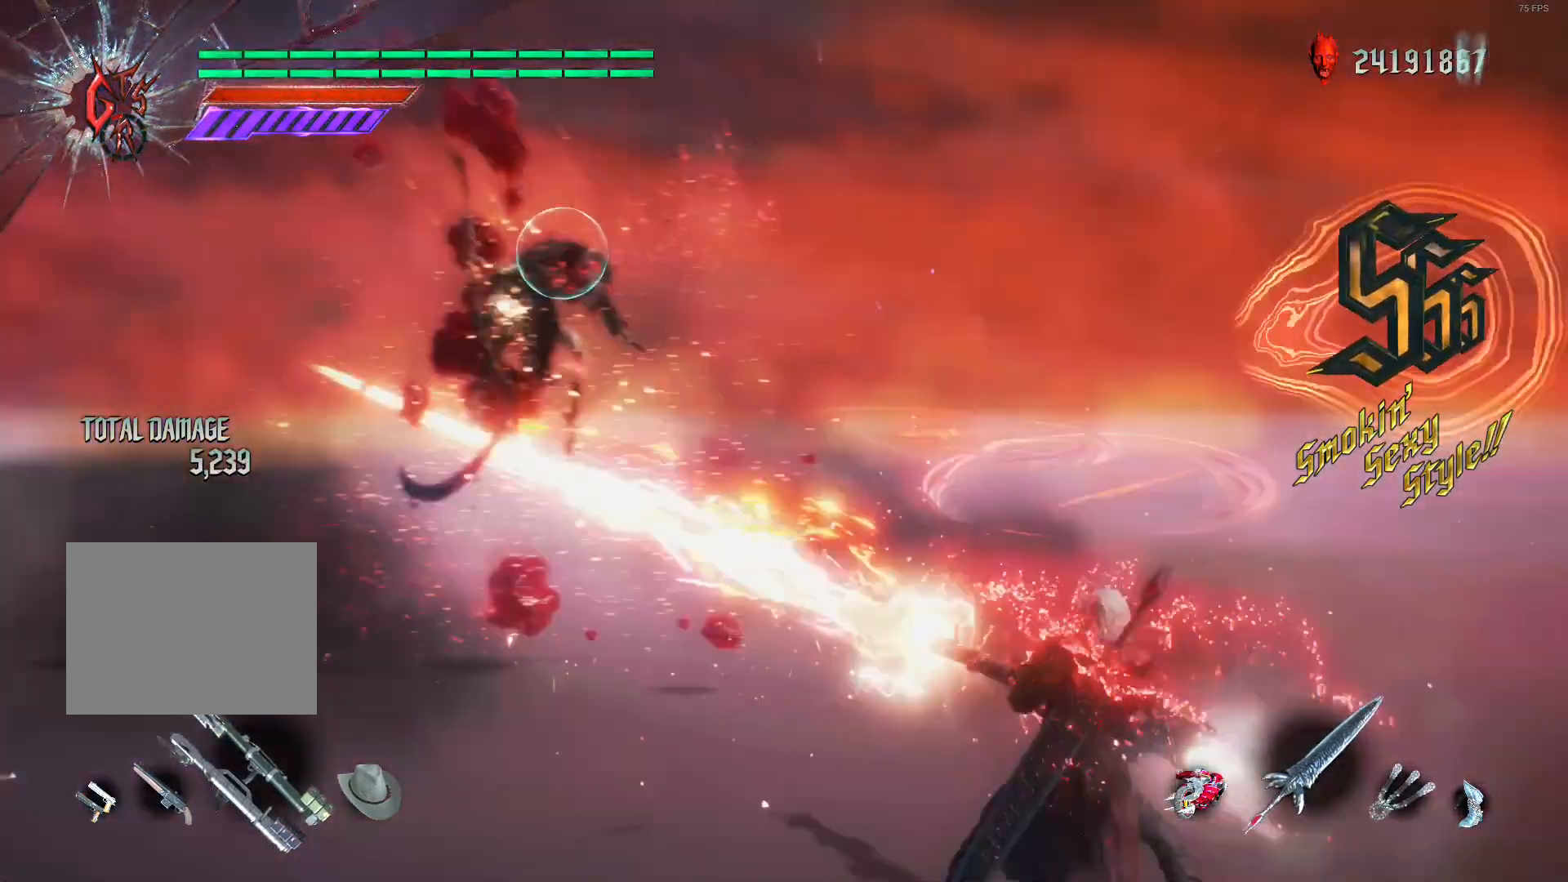
{"buttons": ["R1"], "left_stick": "center", "right_stick": "center", "events": []}
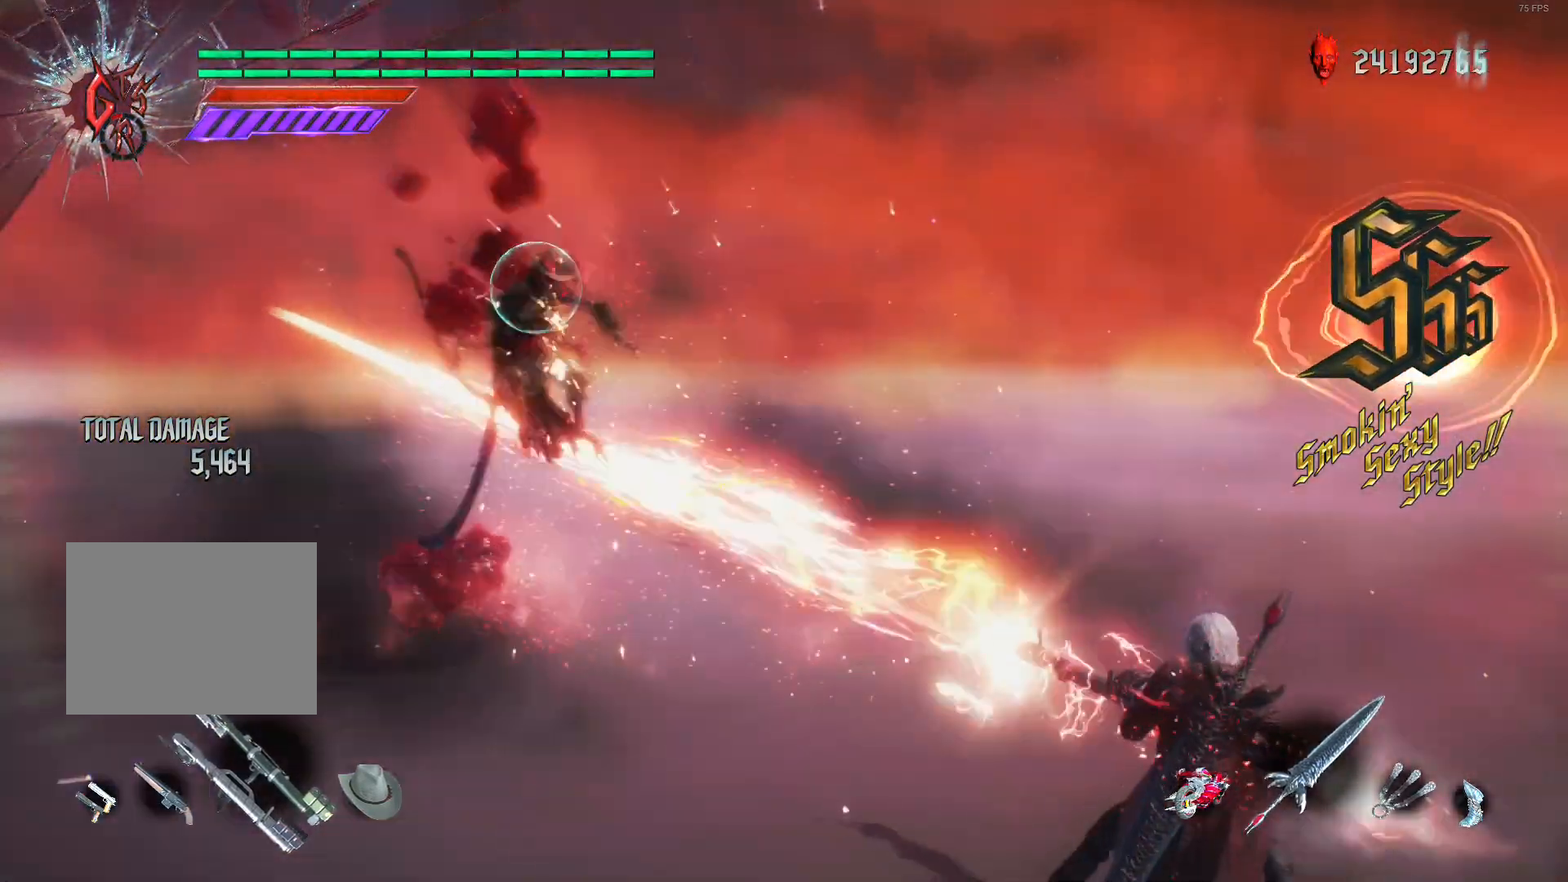
{"buttons": ["R1"], "left_stick": "center", "right_stick": "center", "events": []}
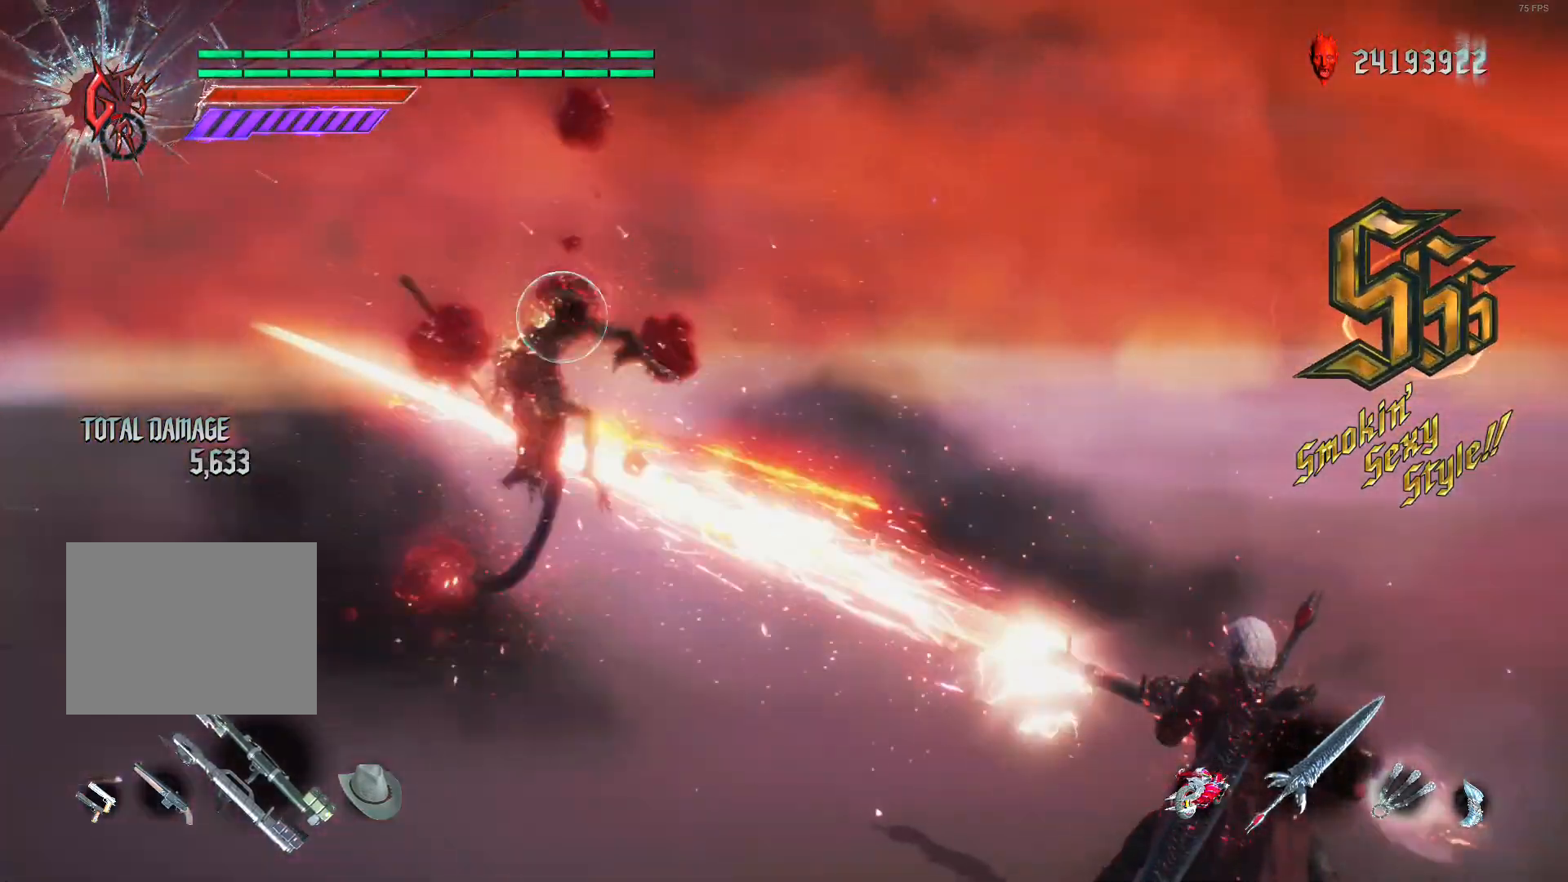
{"buttons": ["R1"], "left_stick": "center", "right_stick": "center", "events": []}
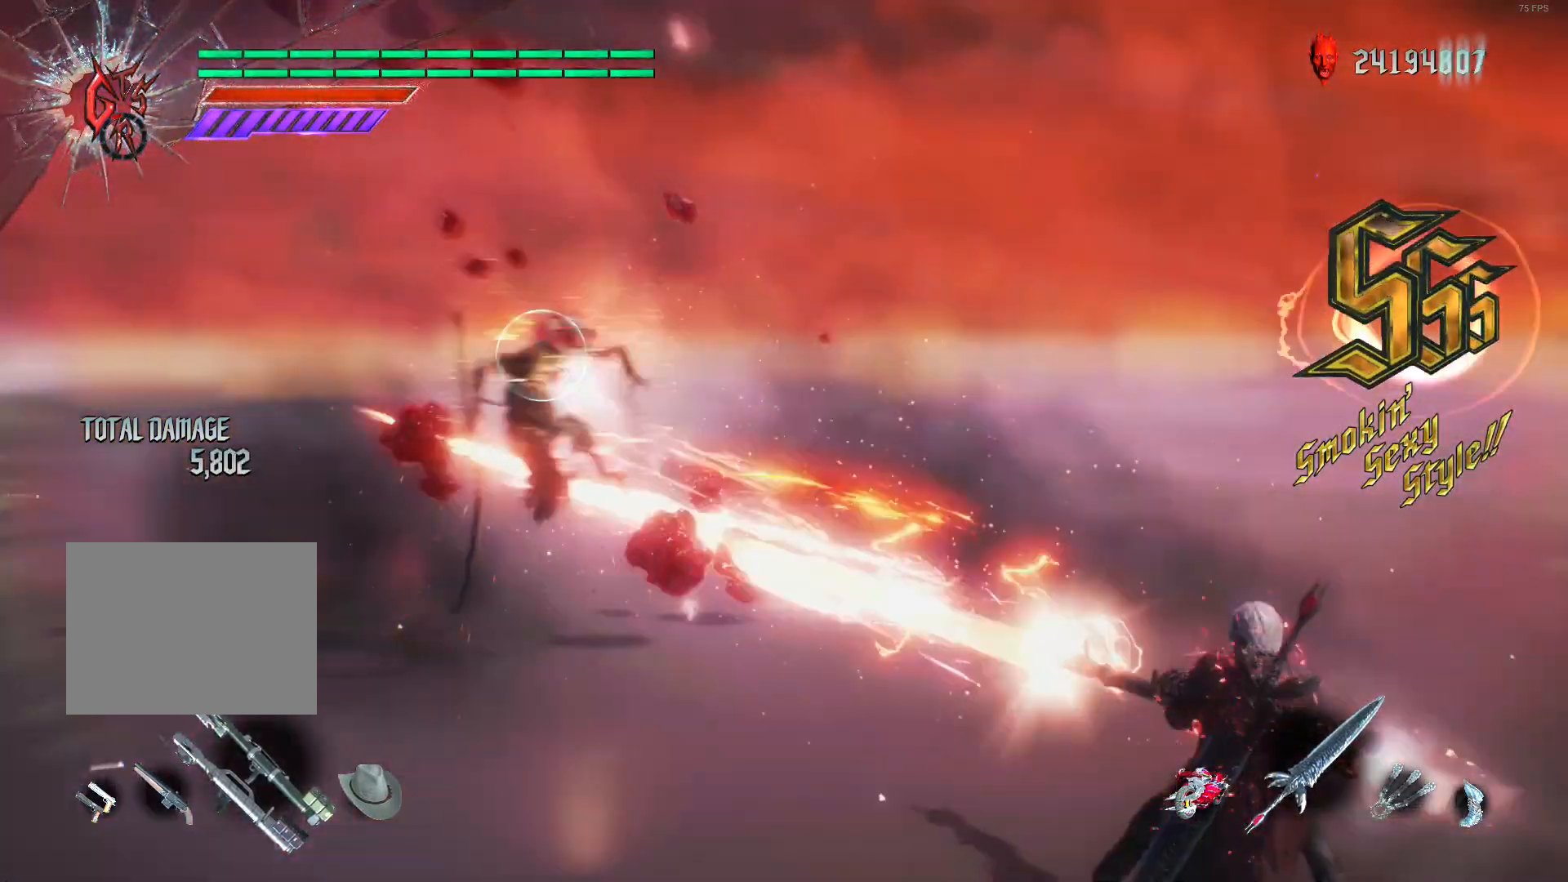
{"buttons": ["R1"], "left_stick": "center", "right_stick": "center", "events": []}
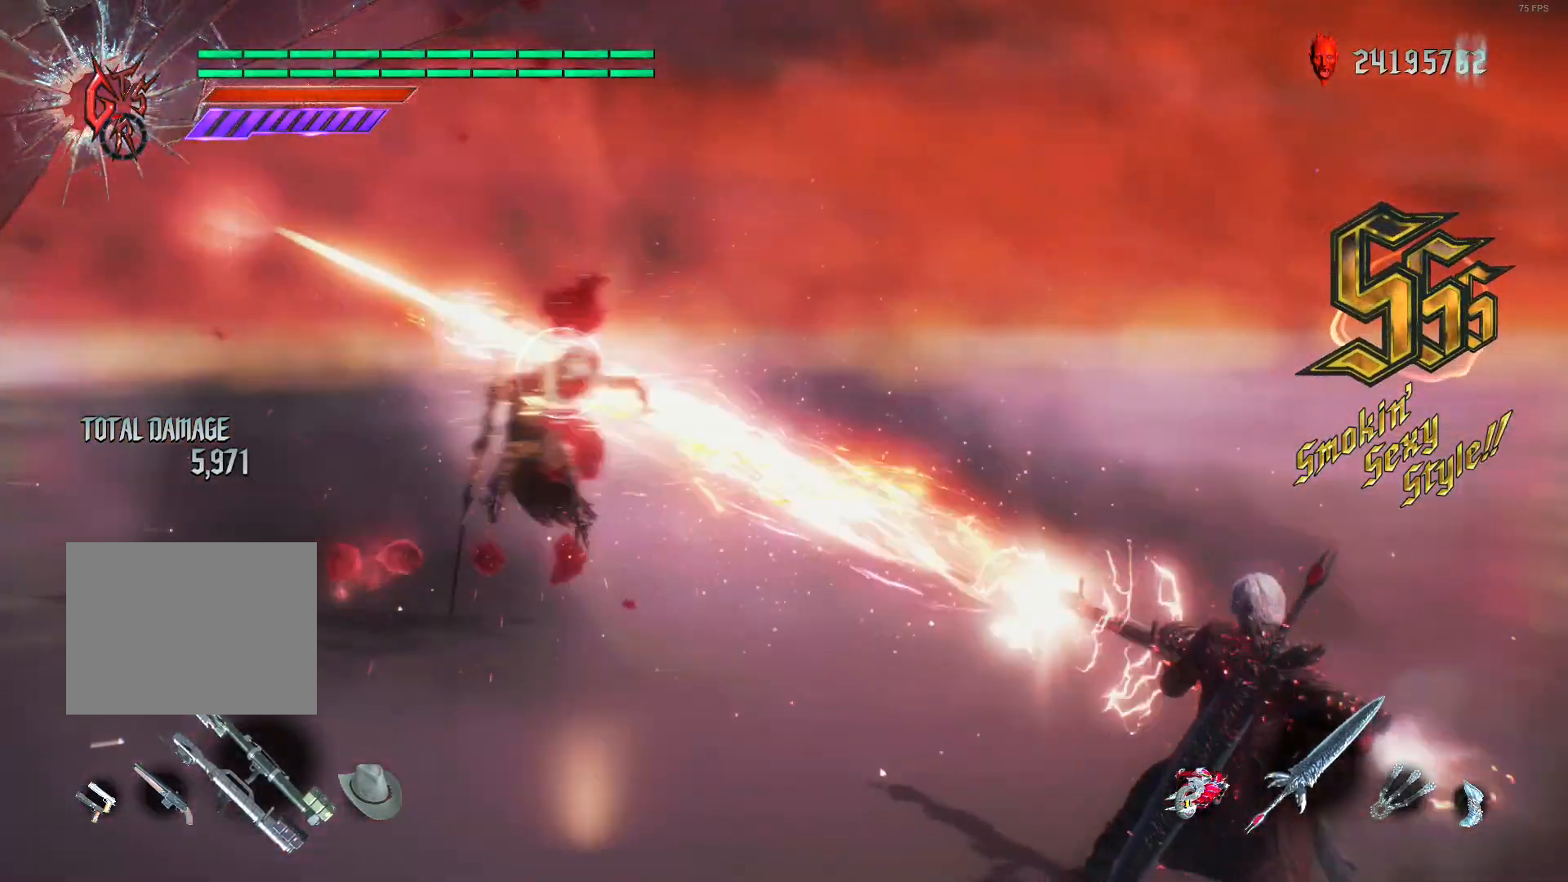
{"buttons": [], "left_stick": "center", "right_stick": "center", "events": [[240, "R1", "up"]]}
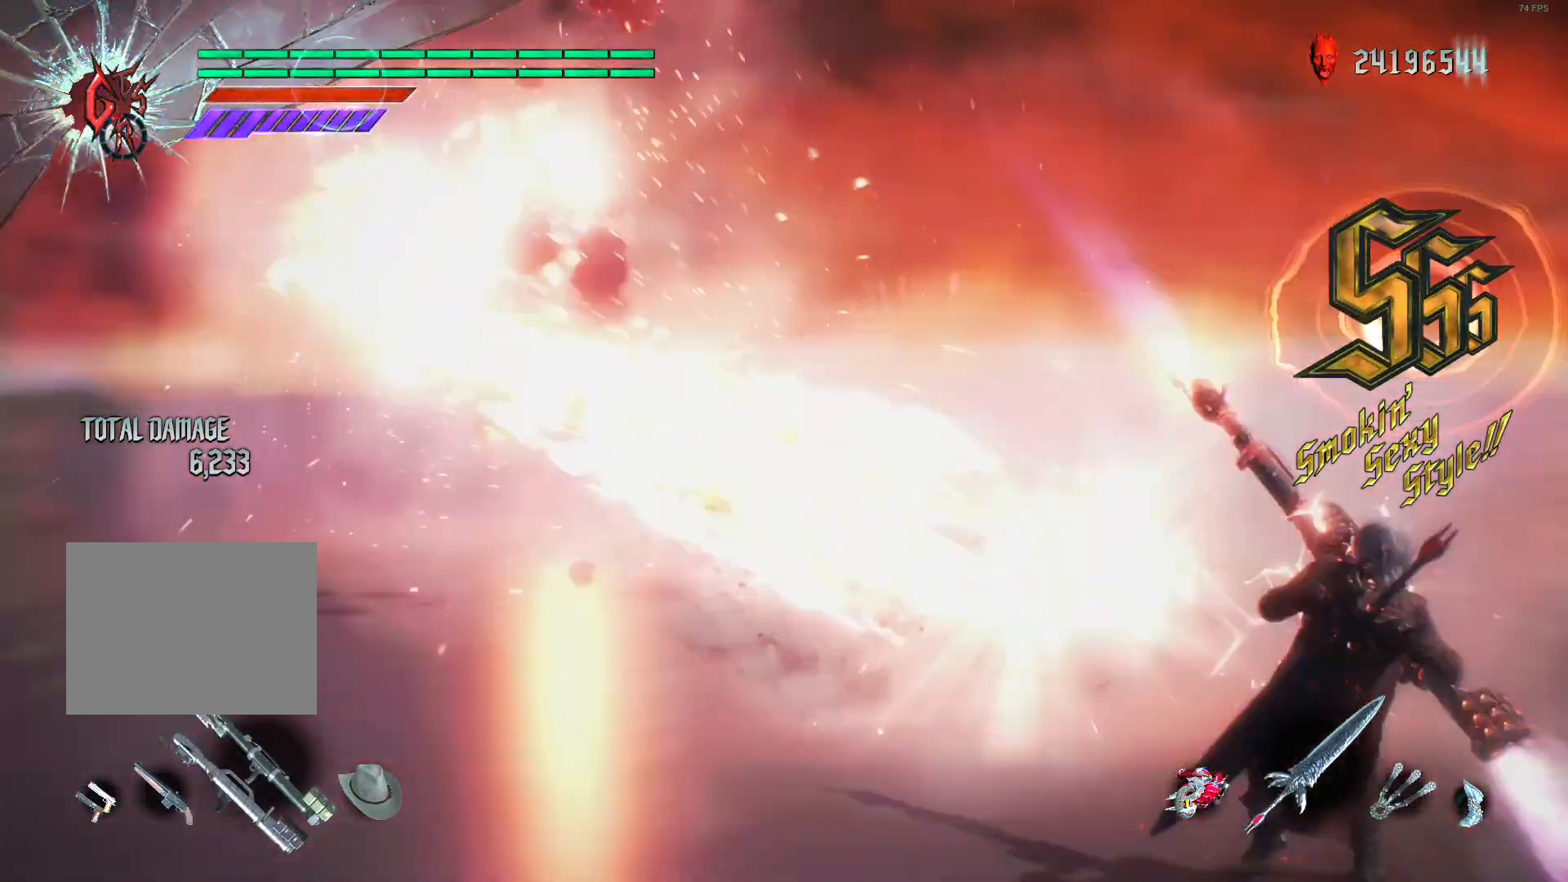
{"buttons": [], "left_stick": "center", "right_stick": "center", "events": []}
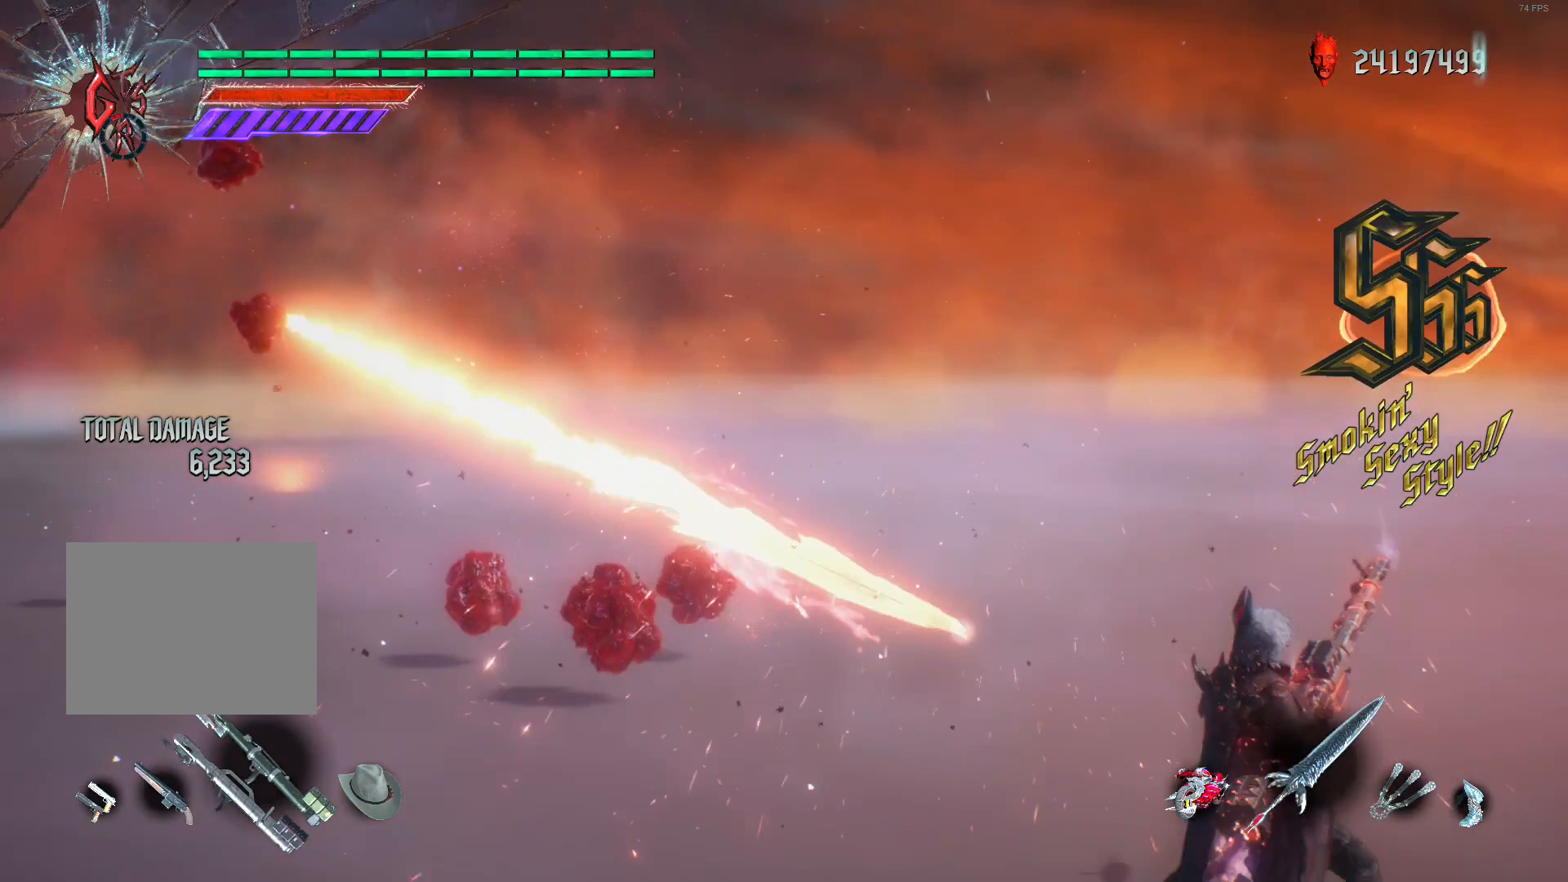
{"buttons": [], "left_stick": "center", "right_stick": "center", "events": []}
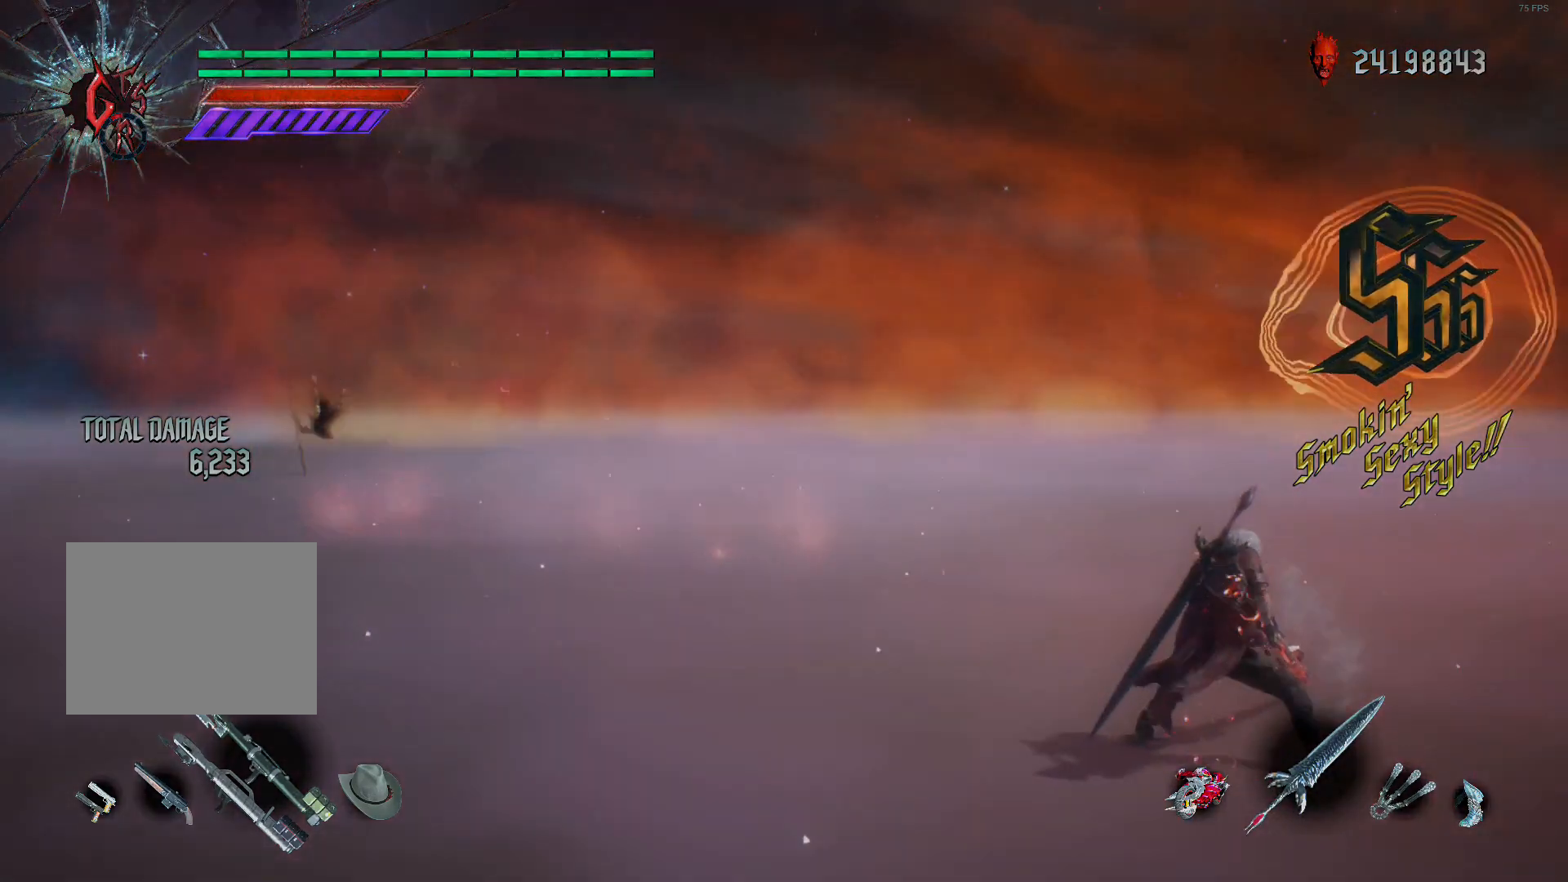
{"buttons": [], "left_stick": "center", "right_stick": "down-left", "events": [[280, "right_stick", "down-left"]]}